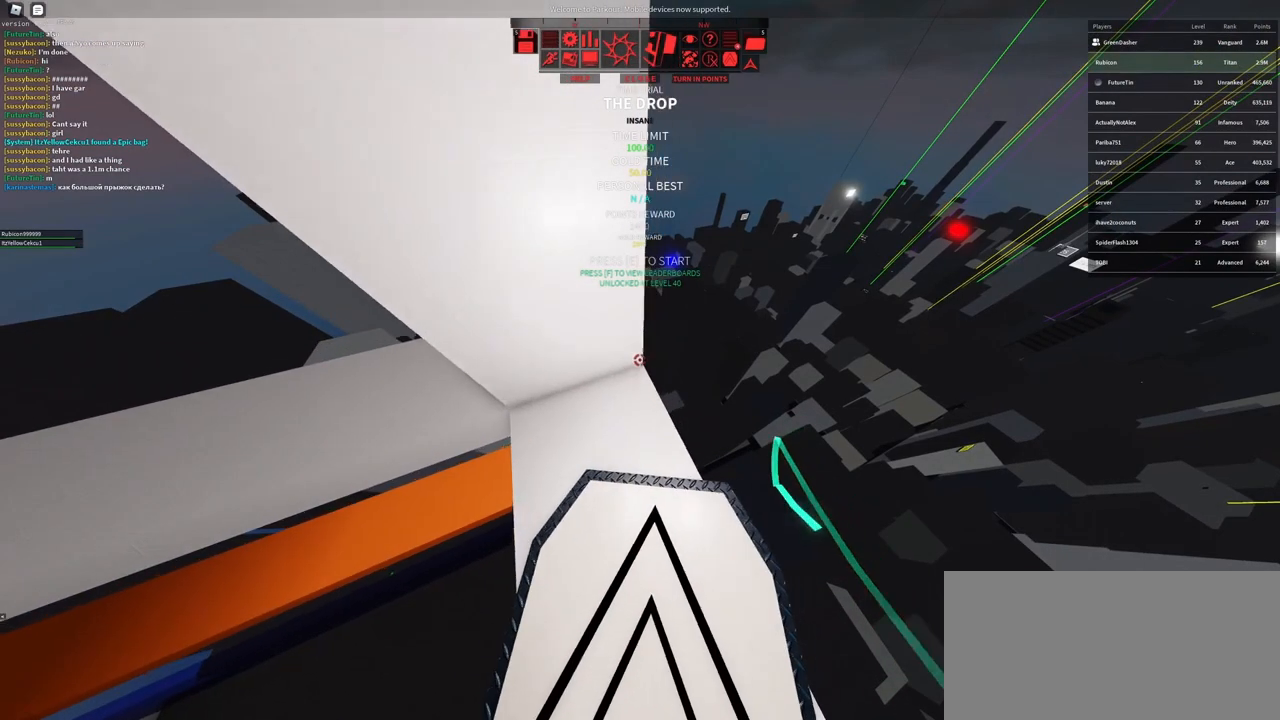
Gameplay with keyboard and mouse; each line is a JSON object with the keys and mouse buttons held at the frame after it. "events" lists presses ("down") and releases ("up") of "a", "ctrl", "d", "e", "f", "q", "r", "s", "shift", "space", "tab", "w", "mouse_left", "mouse_wheel" and "mouse_right" between this image and that frame as [ms after this image, input, new state], when the widget could be followed in between. "mouse_left", "mouse_wheel", "mouse_right" = the "left", "wheel", "right" buttons of the "mouse" list. No other keys are recorded. "wheel" means that the mouse wheel is clicked or scrolled. Not read: mouse_move.
{"keys": [], "mouse": [], "events": [[33, "d", "up"]]}
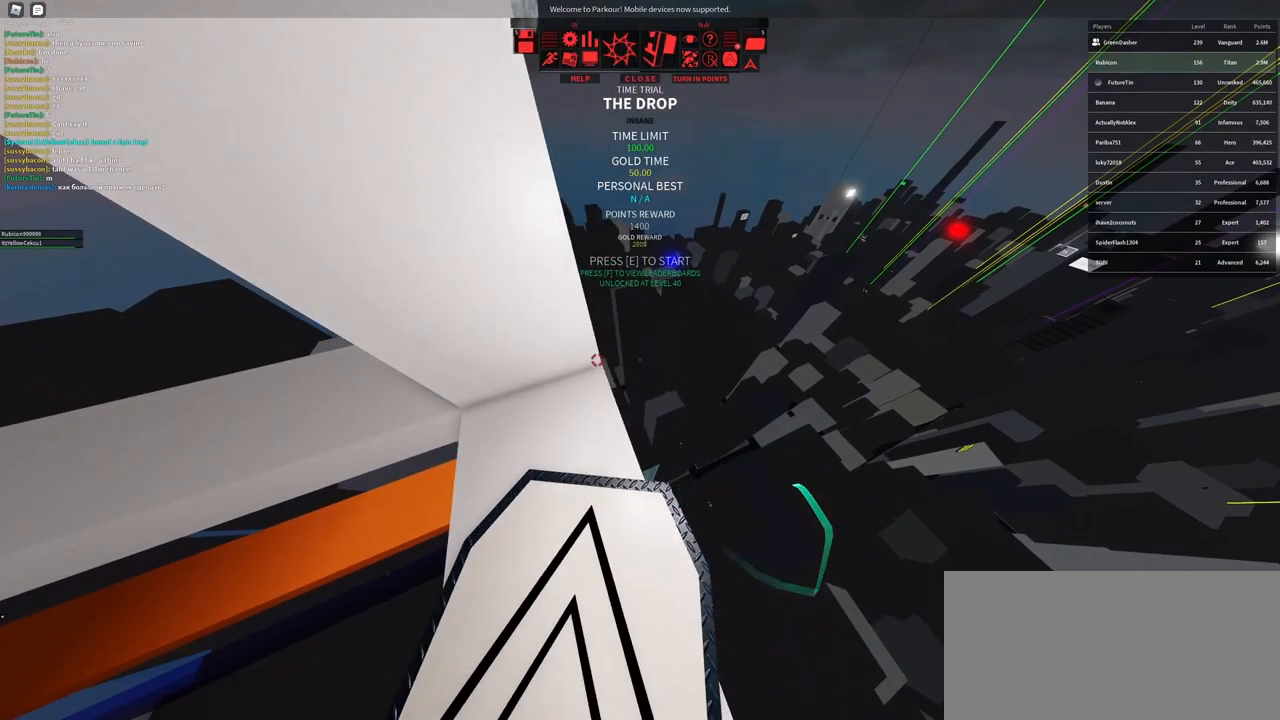
{"keys": [], "mouse": [], "events": []}
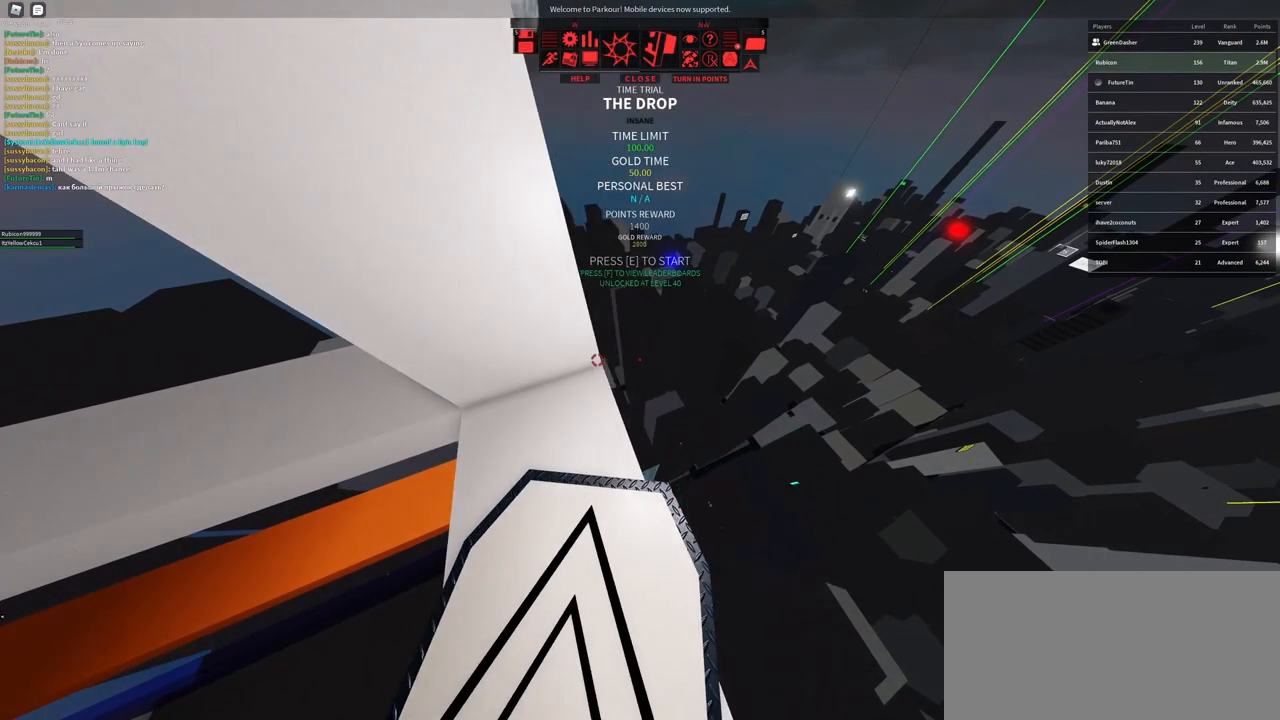
{"keys": ["e"], "mouse": [], "events": [[217, "e", "down"]]}
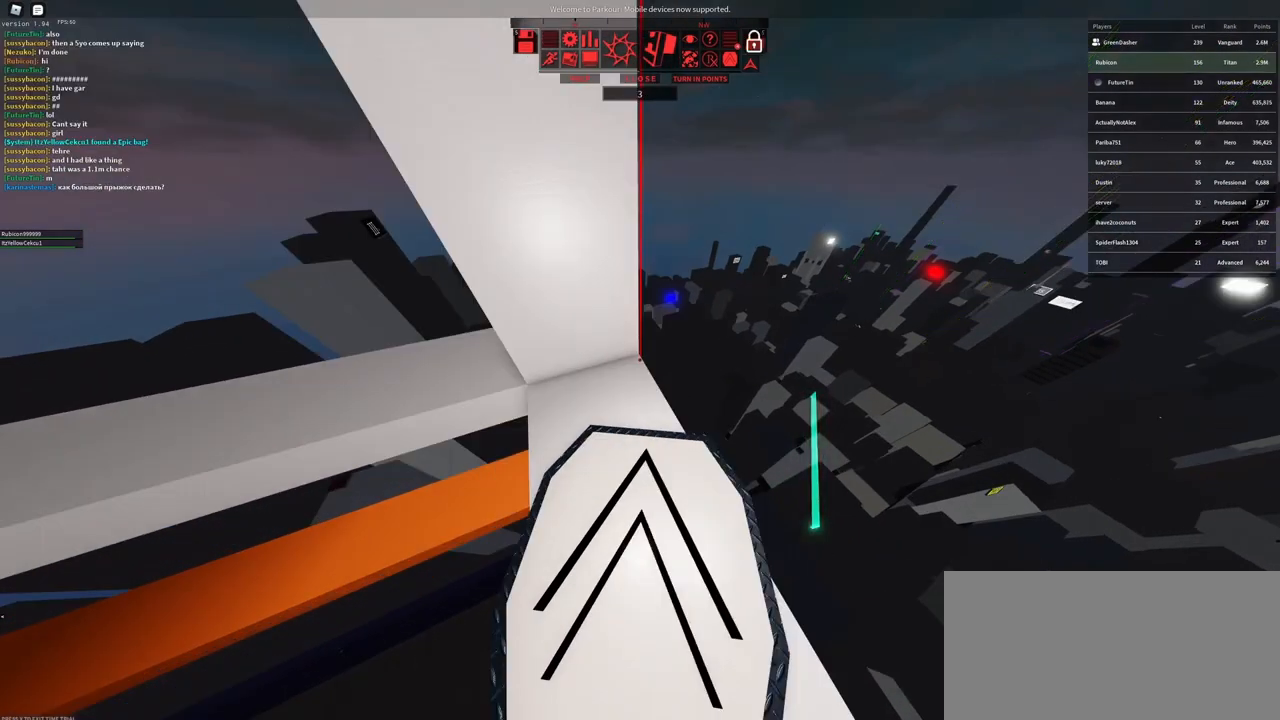
{"keys": [], "mouse": [], "events": [[317, "e", "up"]]}
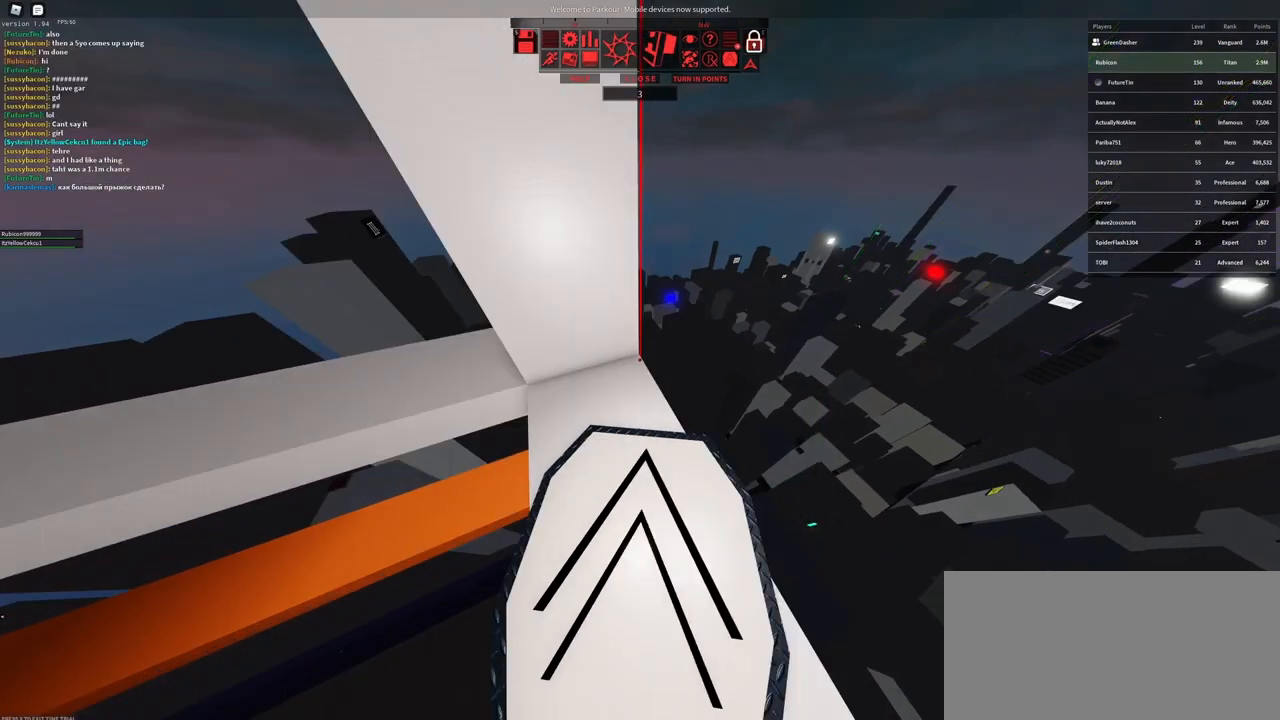
{"keys": [], "mouse": [], "events": []}
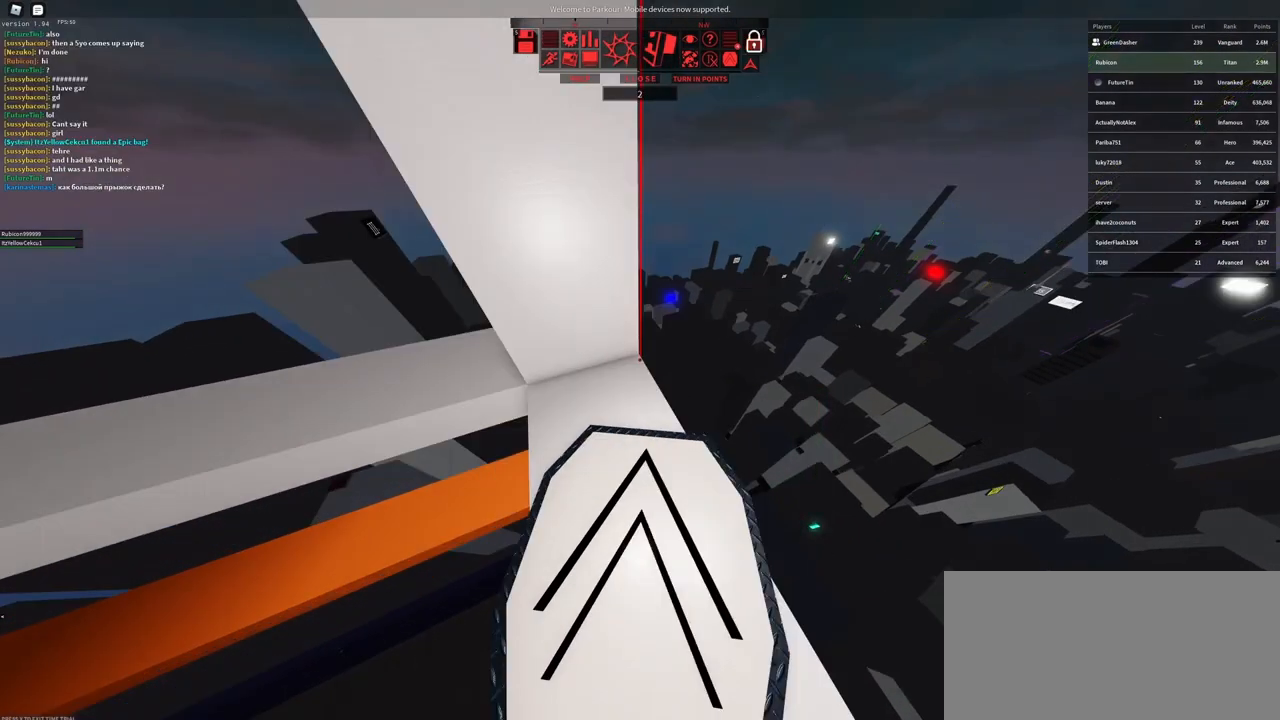
{"keys": ["w"], "mouse": [], "events": [[33, "w", "down"]]}
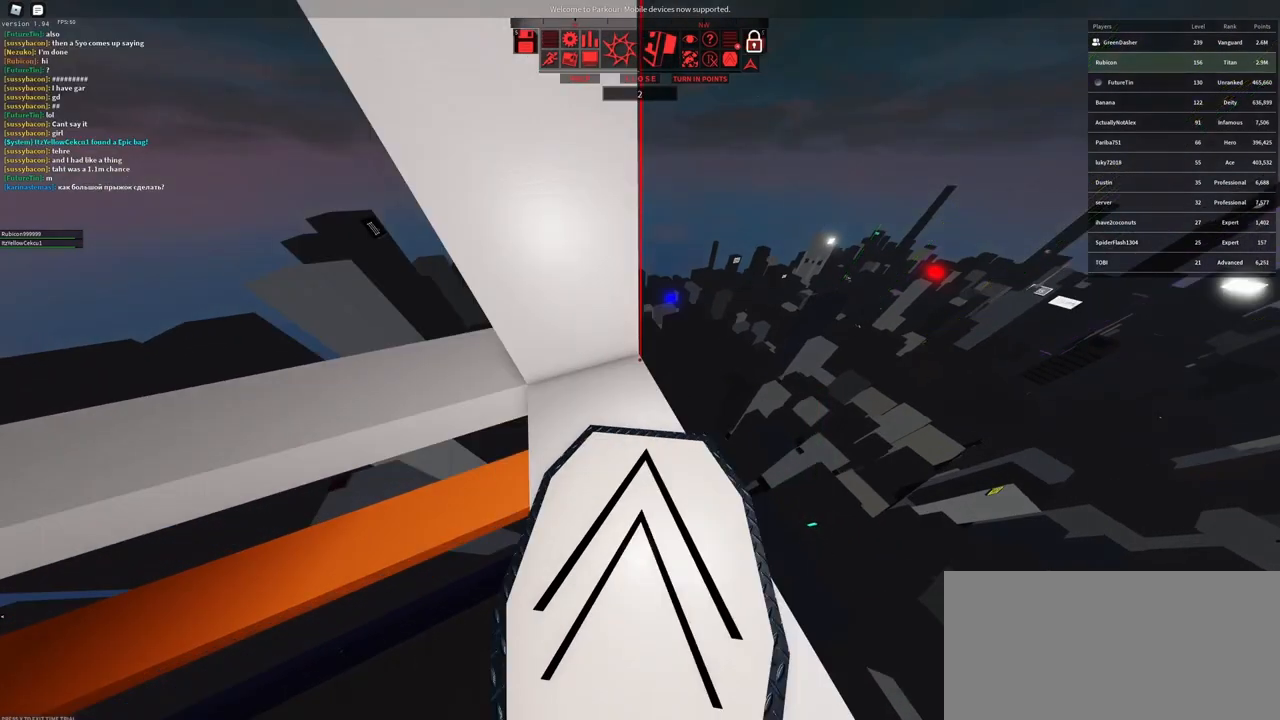
{"keys": ["a"], "mouse": [], "events": [[283, "w", "up"], [417, "a", "down"]]}
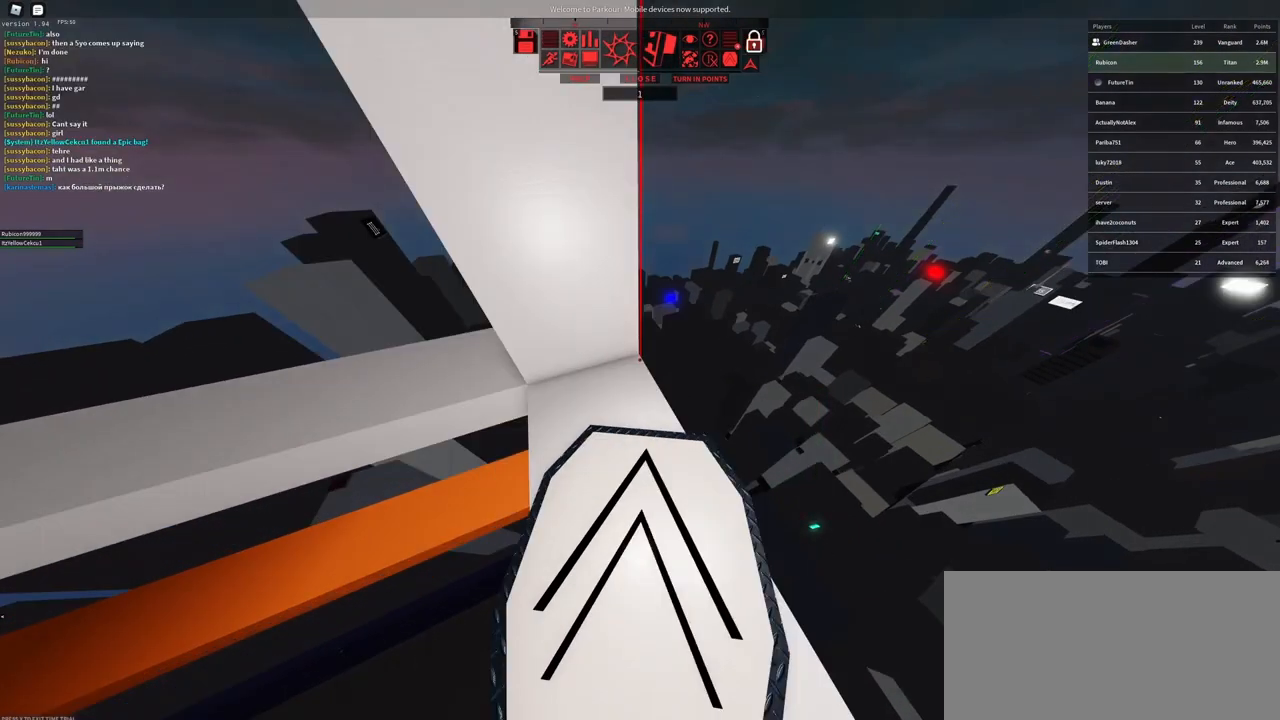
{"keys": ["a"], "mouse": [], "events": [[50, "s", "down"], [150, "a", "up"], [233, "s", "up"], [483, "a", "down"]]}
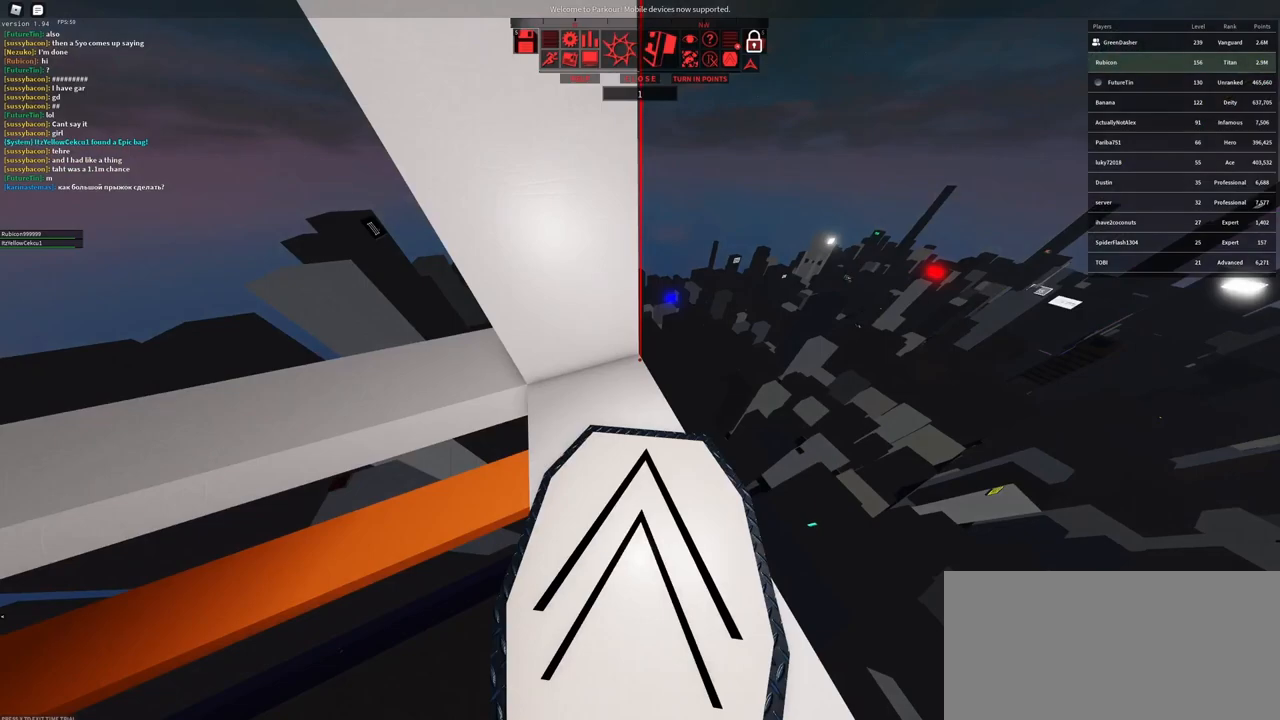
{"keys": ["shift"], "mouse": [], "events": [[133, "a", "up"], [300, "shift", "down"]]}
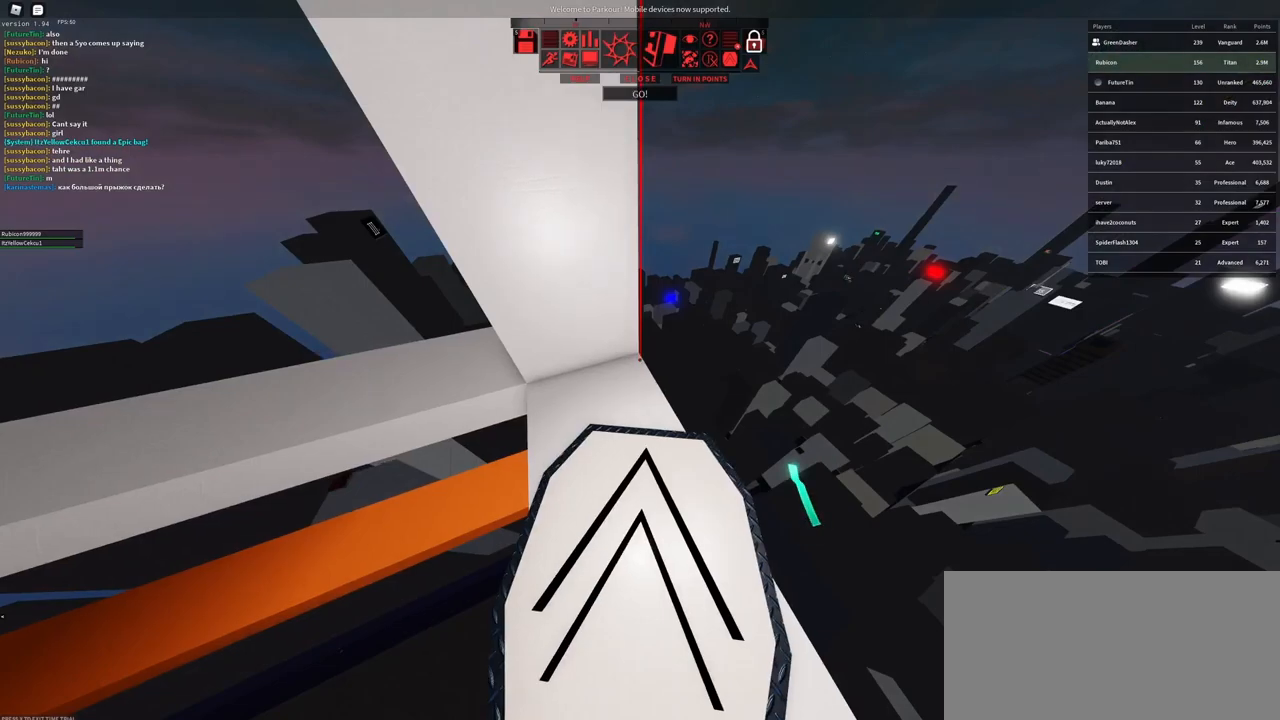
{"keys": [], "mouse": [], "events": [[367, "shift", "up"]]}
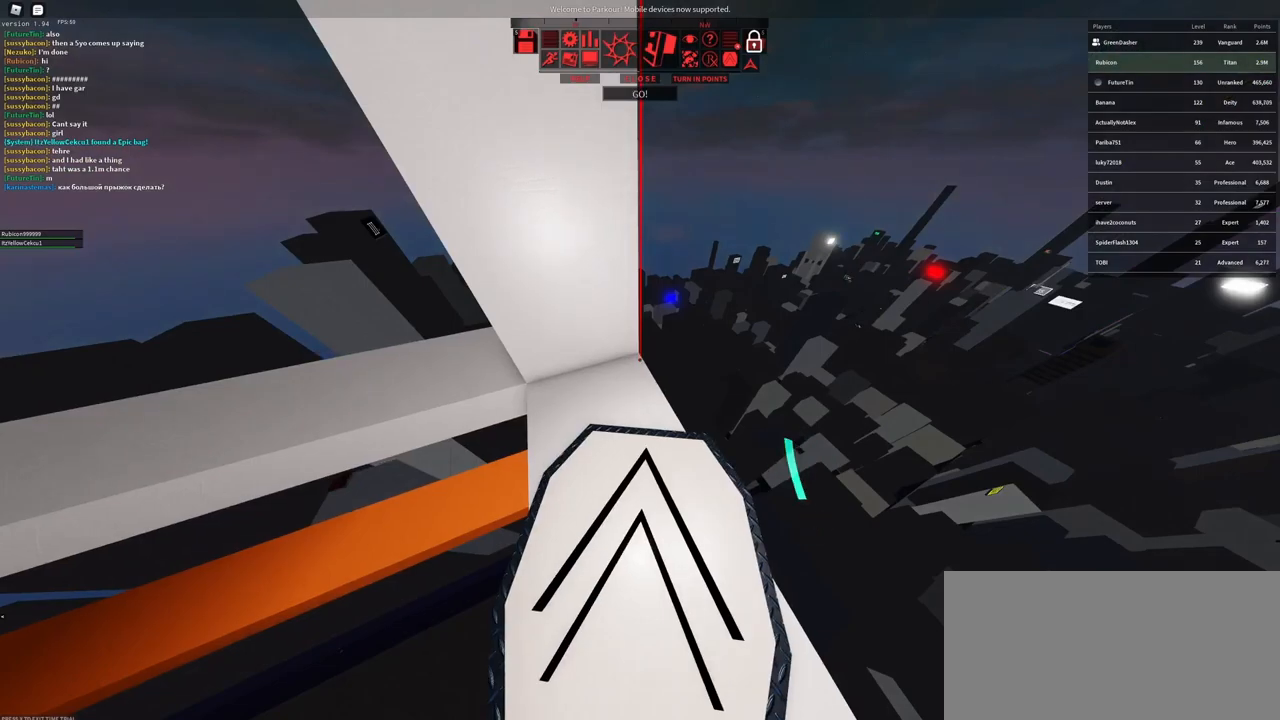
{"keys": ["shift"], "mouse": [], "events": [[67, "shift", "down"]]}
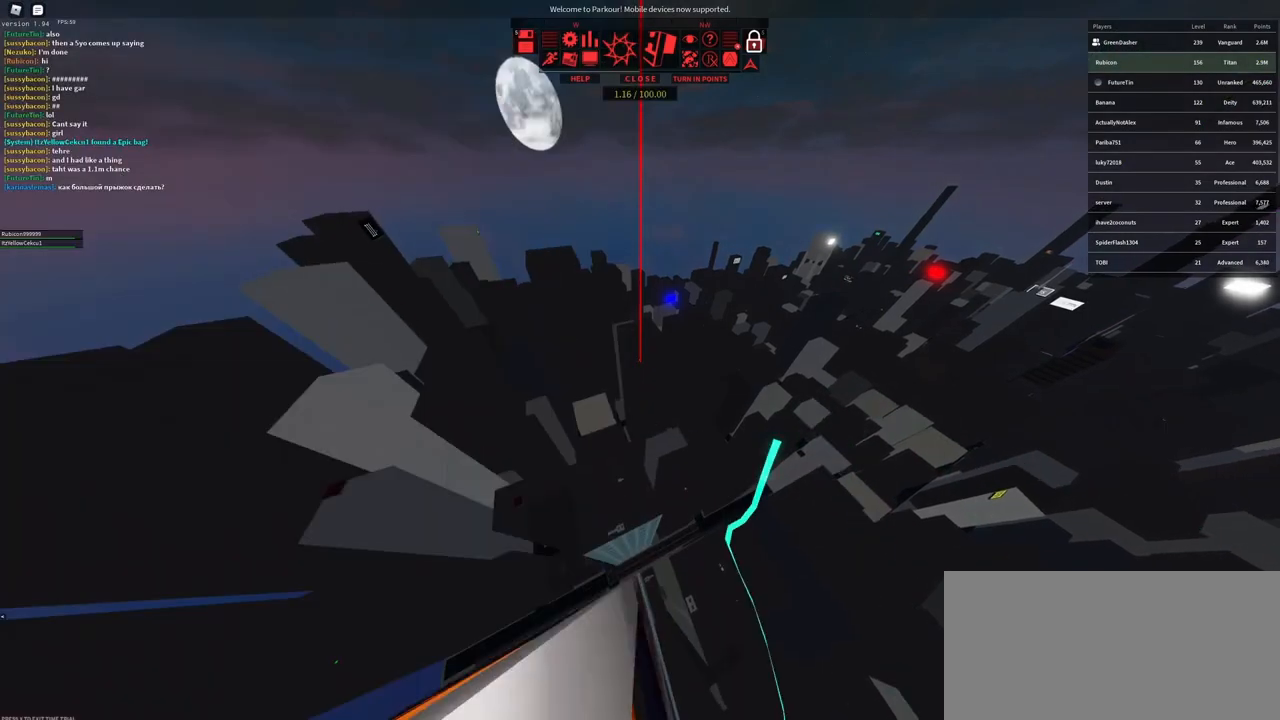
{"keys": ["s"], "mouse": [], "events": [[83, "s", "down"], [317, "shift", "up"]]}
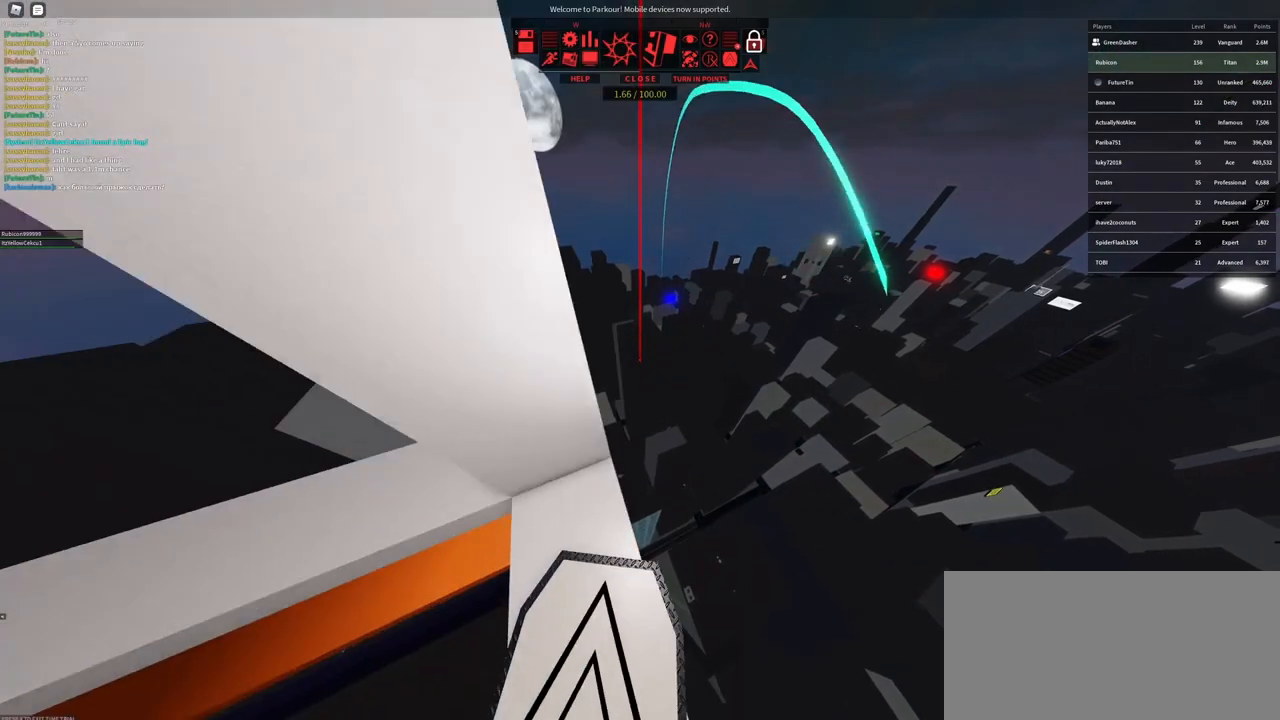
{"keys": [], "mouse": [], "events": [[250, "s", "up"]]}
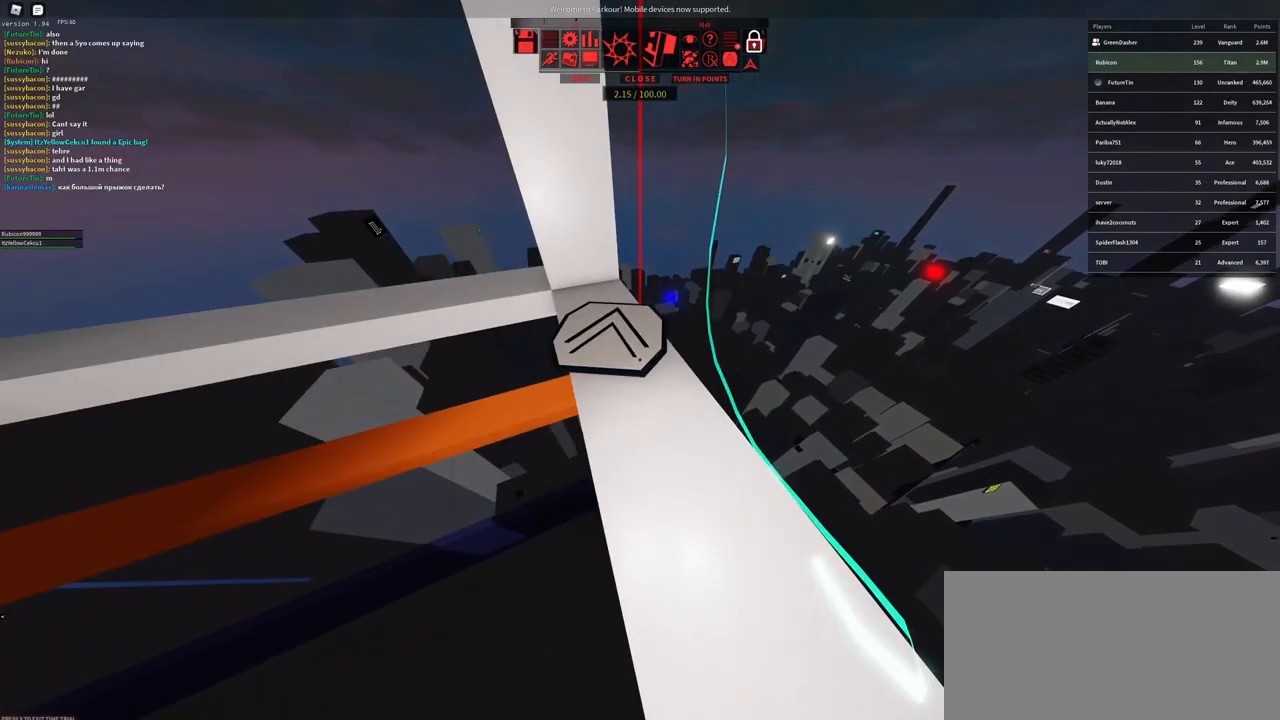
{"keys": ["a"], "mouse": [], "events": [[50, "a", "down"]]}
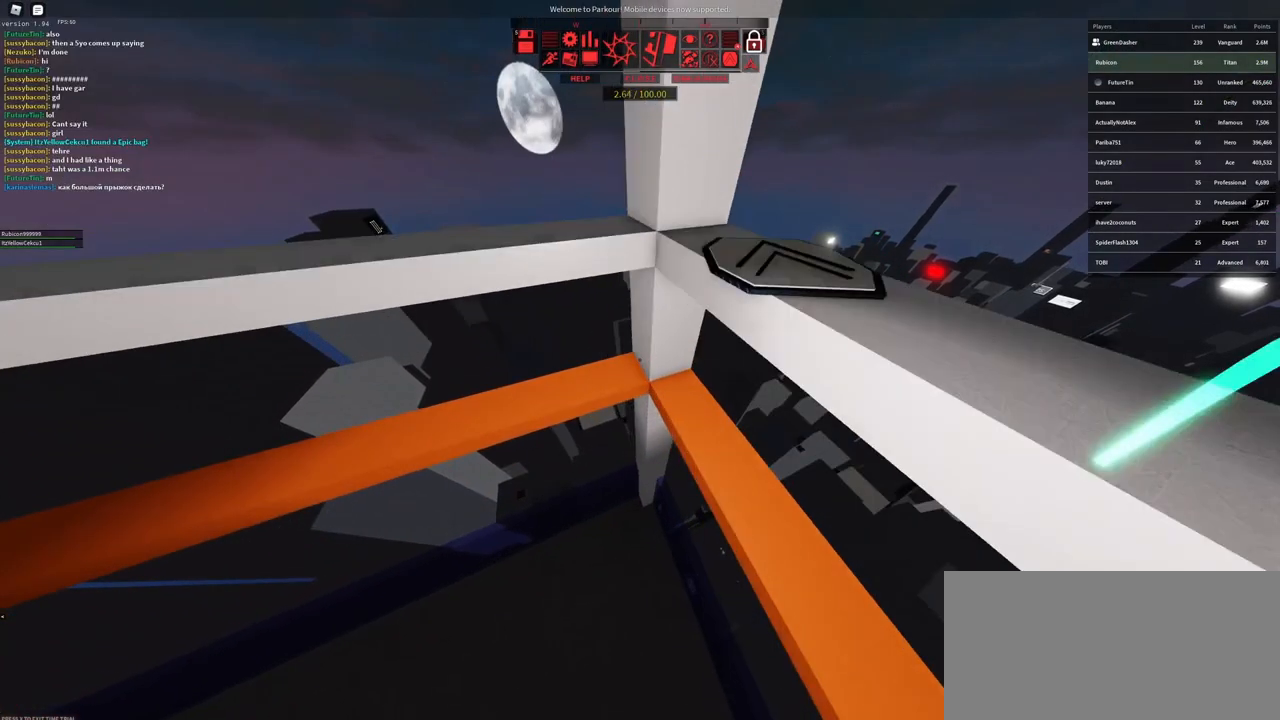
{"keys": ["a"], "mouse": [], "events": []}
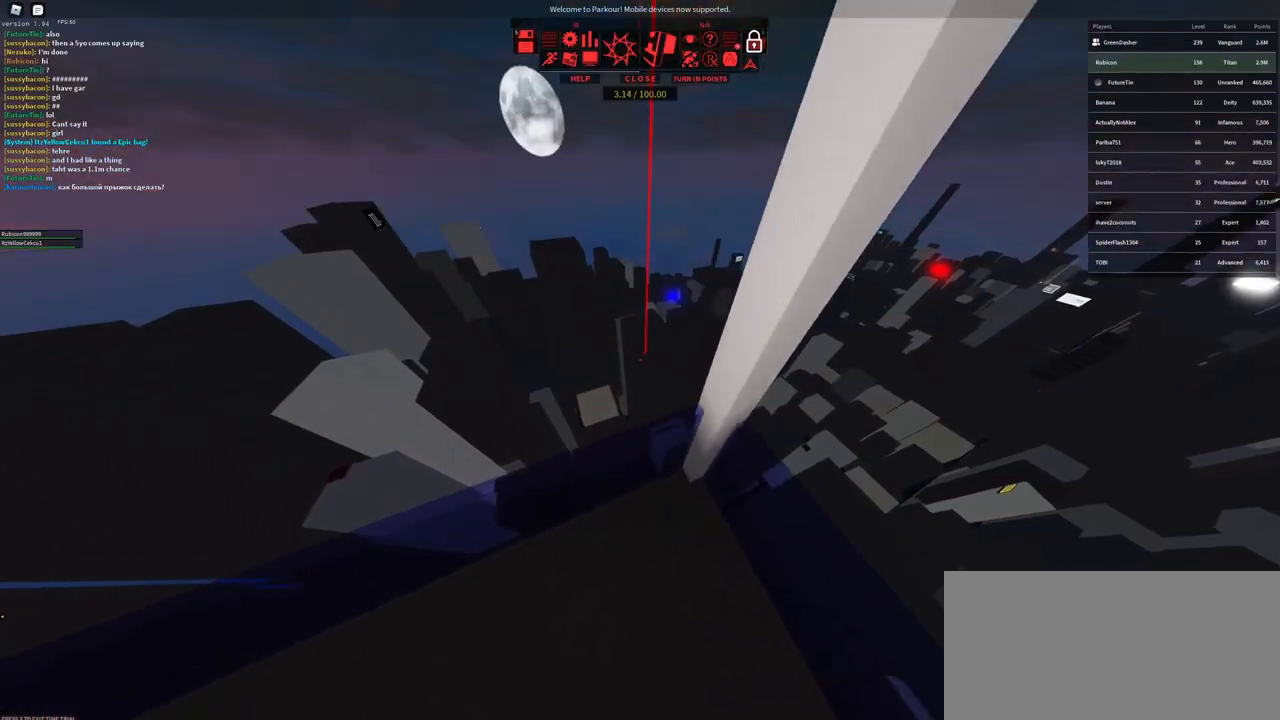
{"keys": ["a", "shift"], "mouse": [], "events": [[450, "shift", "down"]]}
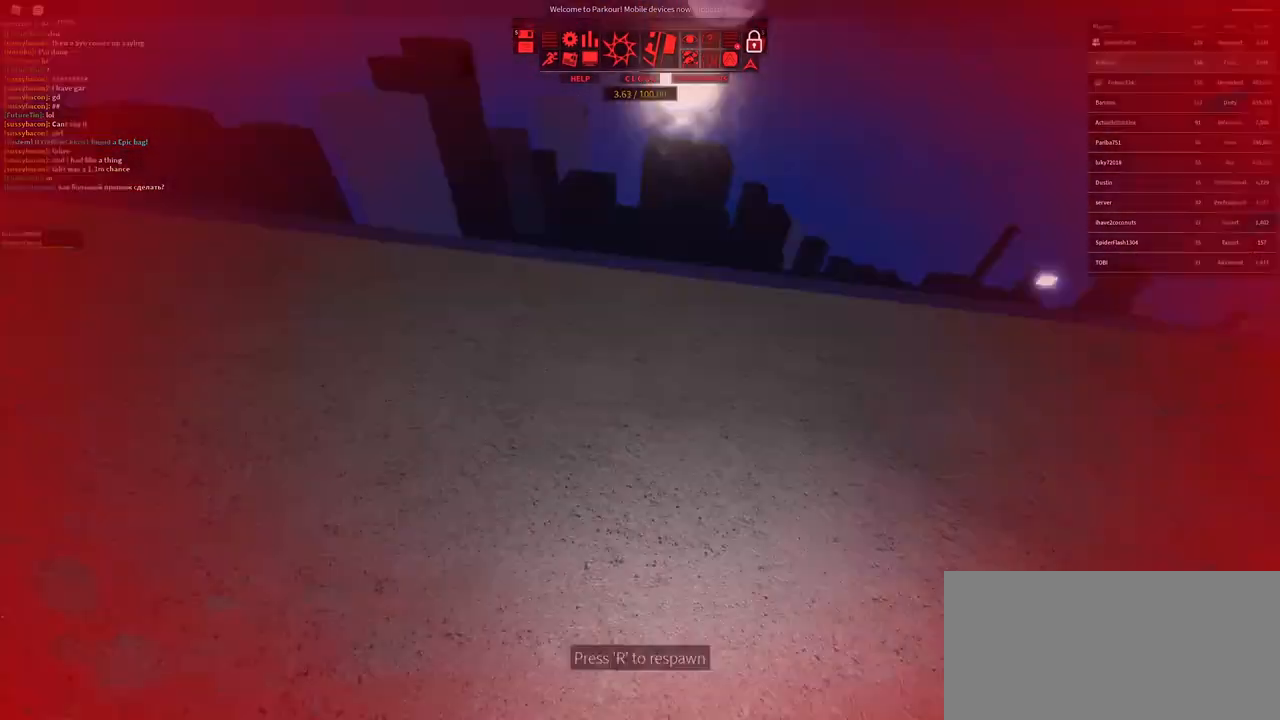
{"keys": [], "mouse": [], "events": [[33, "w", "down"], [67, "space", "down"], [117, "shift", "up"], [183, "space", "up"], [233, "a", "up"], [350, "w", "up"], [433, "r", "down"], [483, "r", "up"]]}
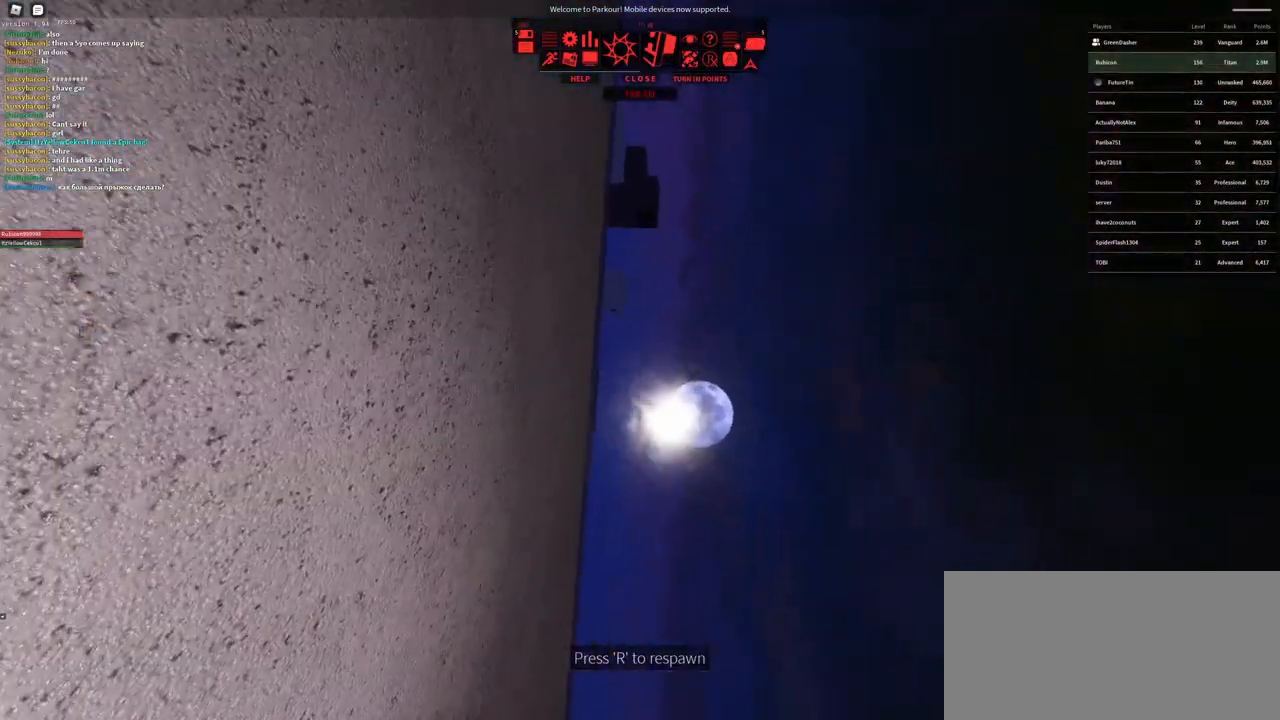
{"keys": [], "mouse": [], "events": [[50, "r", "down"], [117, "r", "up"]]}
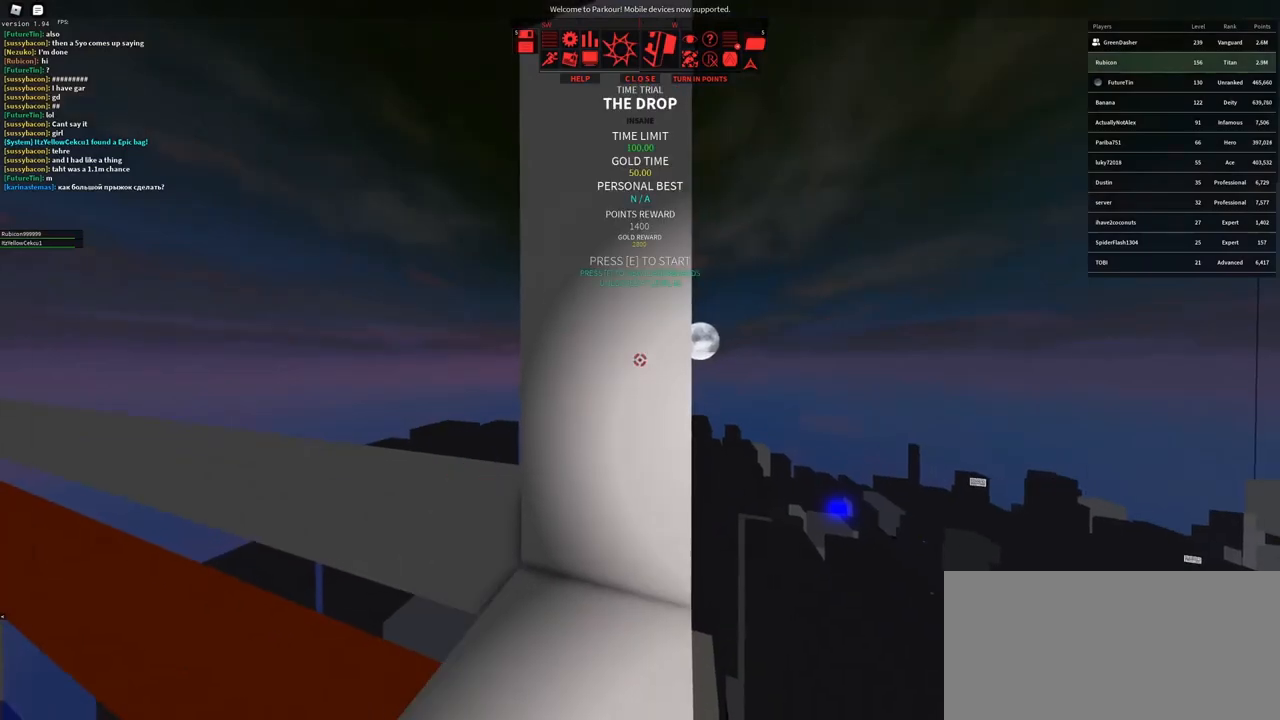
{"keys": ["w"], "mouse": [], "events": [[317, "q", "down"], [383, "w", "down"], [433, "q", "up"]]}
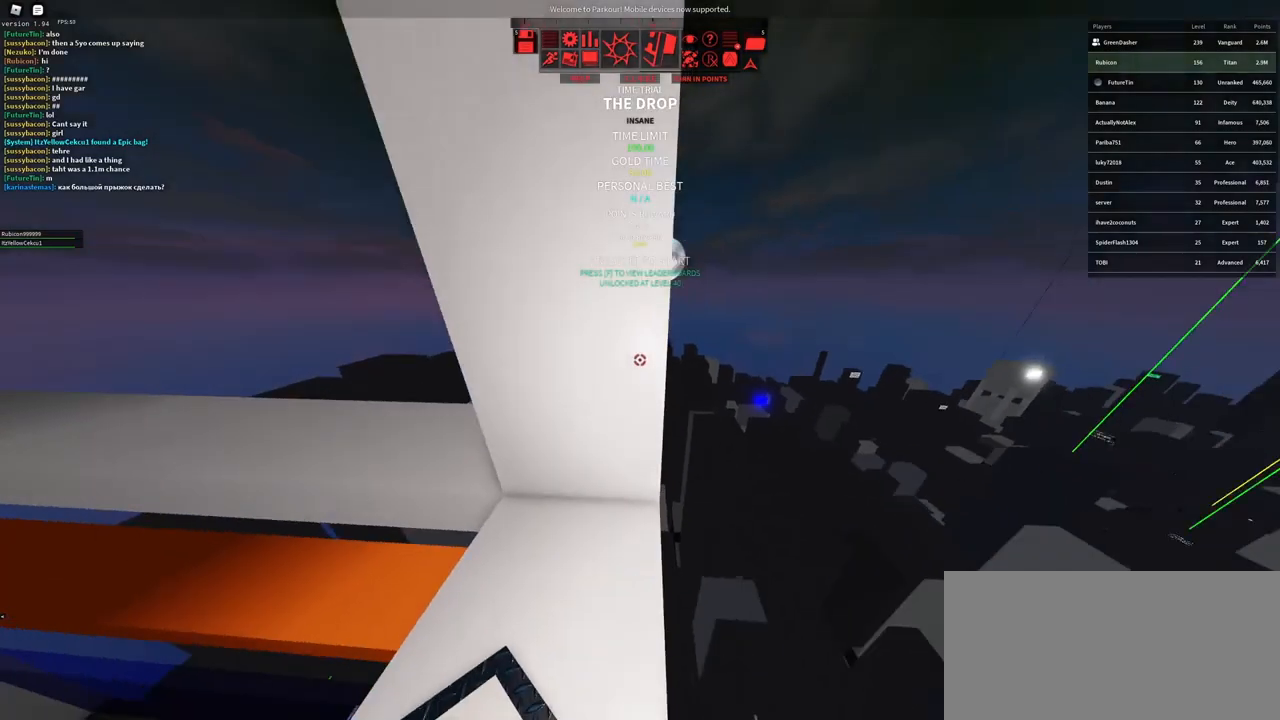
{"keys": ["w"], "mouse": [], "events": [[50, "w", "up"], [233, "w", "down"], [283, "mouse_wheel", "down"], [367, "space", "down"], [450, "mouse_wheel", "up"], [450, "space", "up"]]}
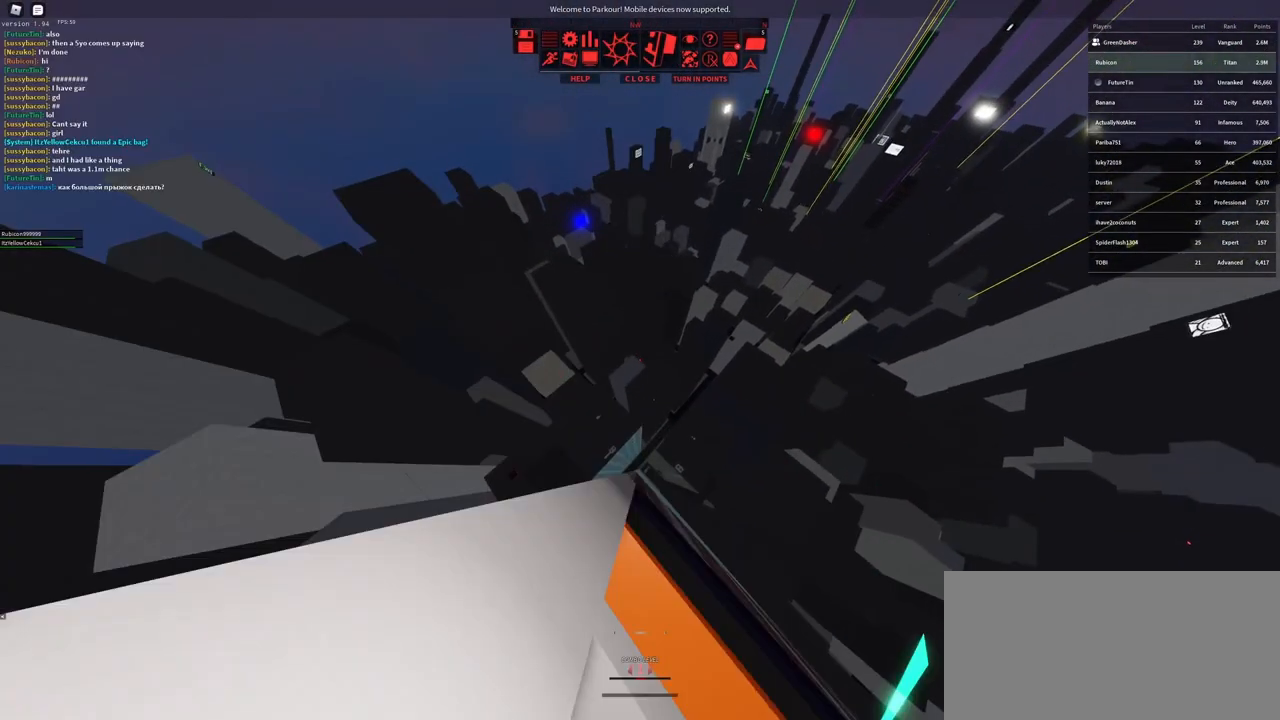
{"keys": ["w"], "mouse": [], "events": []}
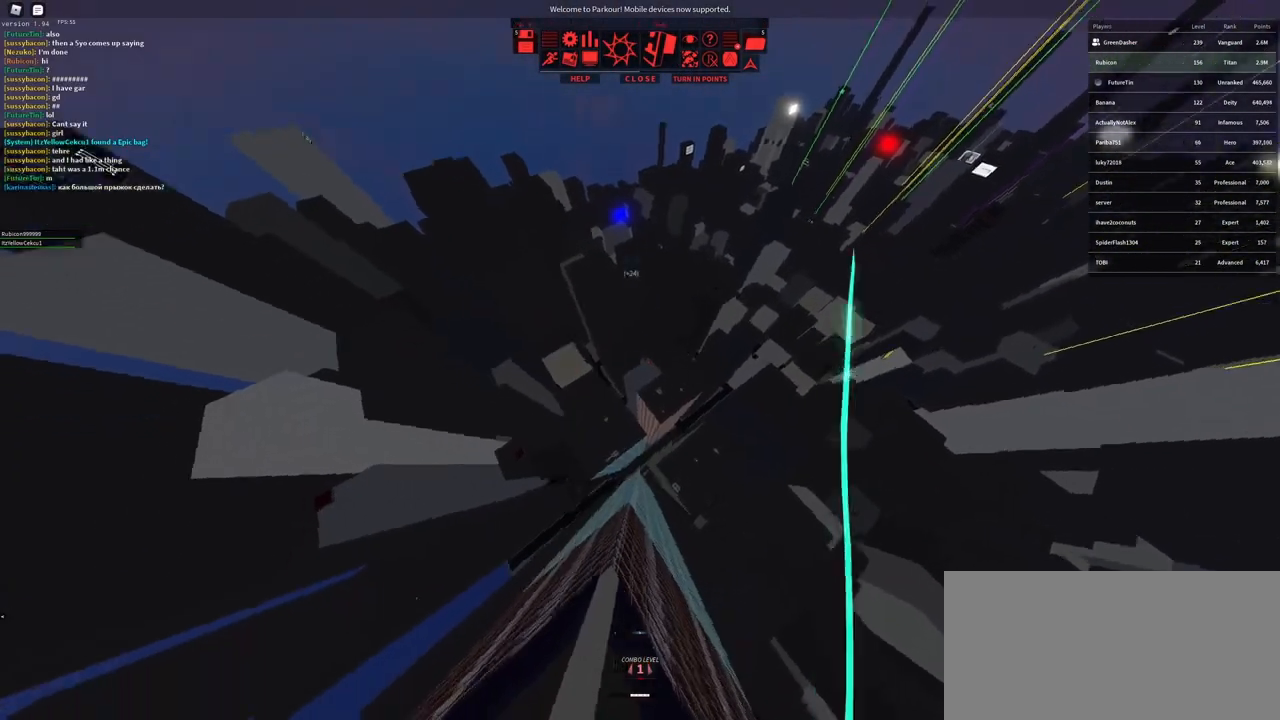
{"keys": ["d", "w"], "mouse": [], "events": [[383, "d", "down"]]}
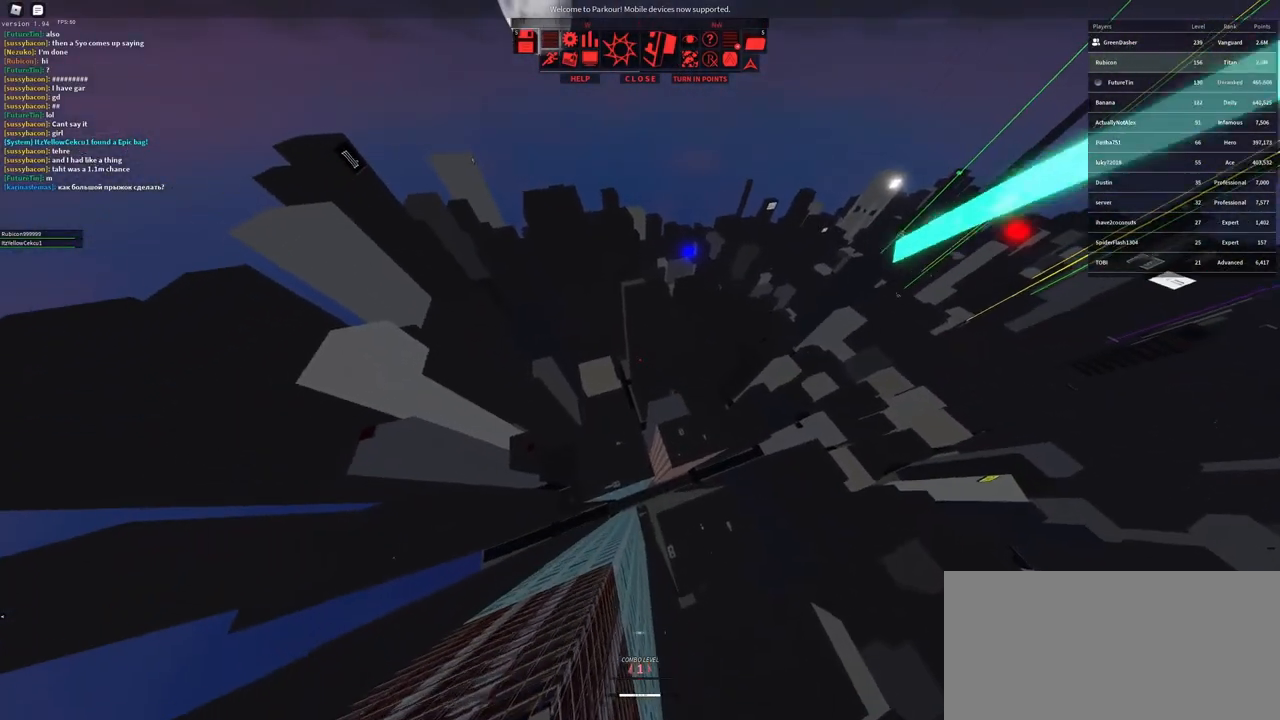
{"keys": ["d", "w"], "mouse": [], "events": []}
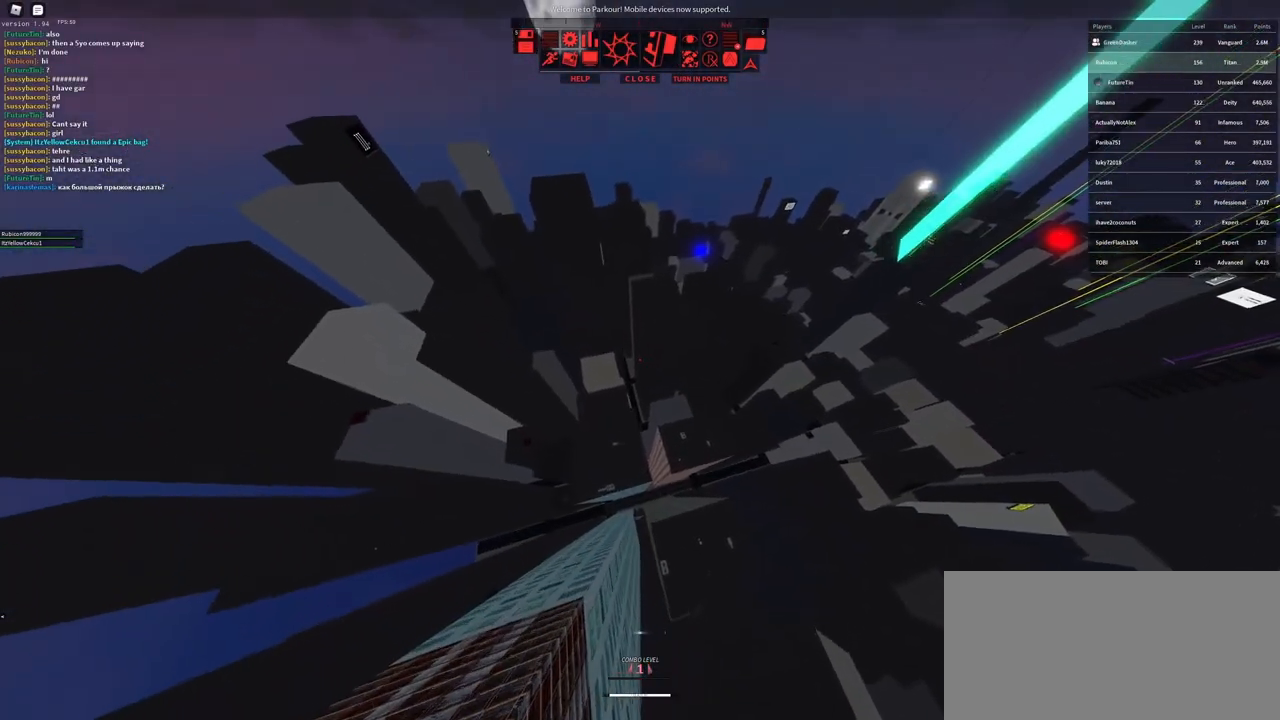
{"keys": ["d", "w"], "mouse": [], "events": []}